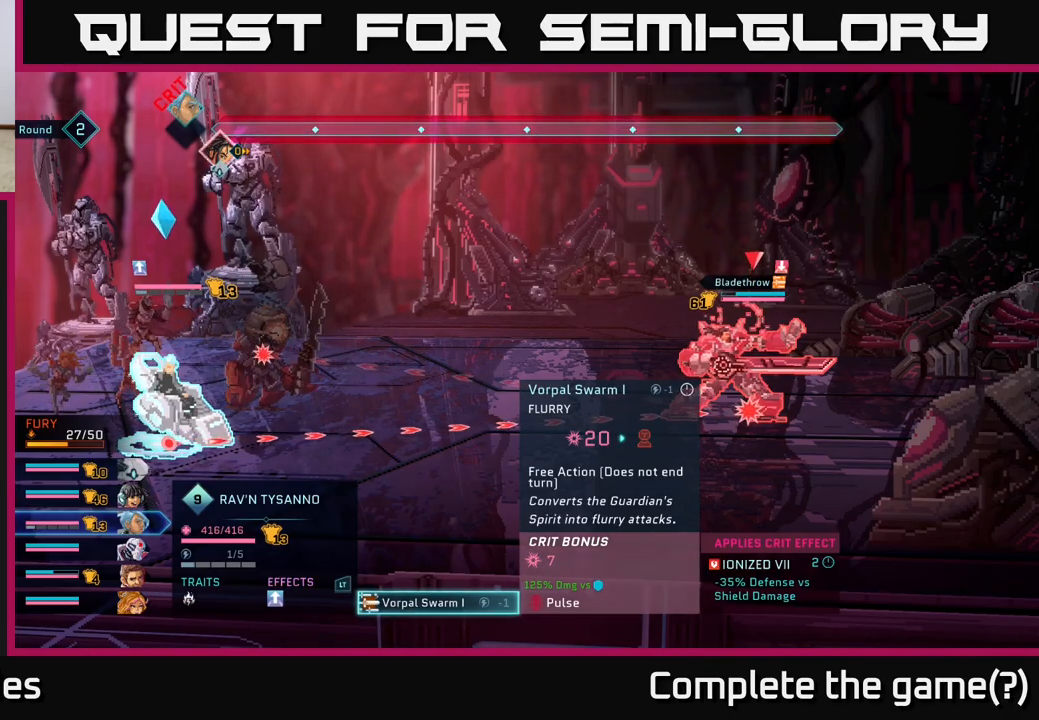
Gameplay with a controller (Xbox layout); each line is a JSON object with the inputs held at the frame after it. "events" lists button and stick changes between this image and that frame as [ms after this image, input, new state], when the widget could be followed in between.
{"buttons": ["A"], "left_stick": "center", "right_stick": "center", "events": [[467, "A", "down"]]}
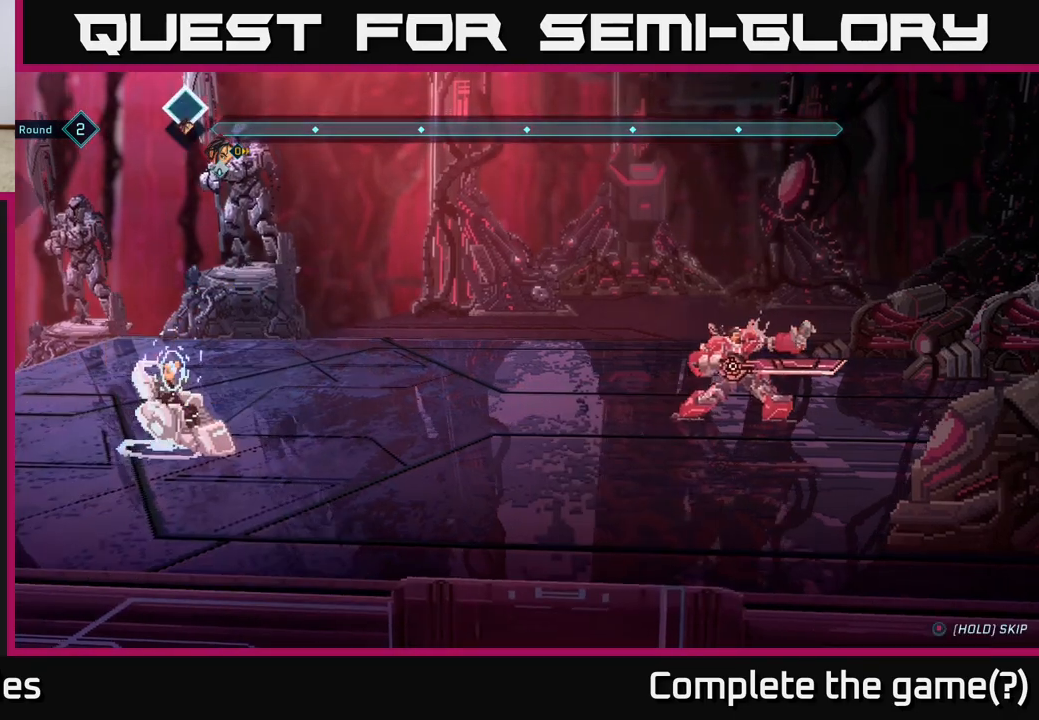
{"buttons": [], "left_stick": "center", "right_stick": "center", "events": [[17, "A", "up"]]}
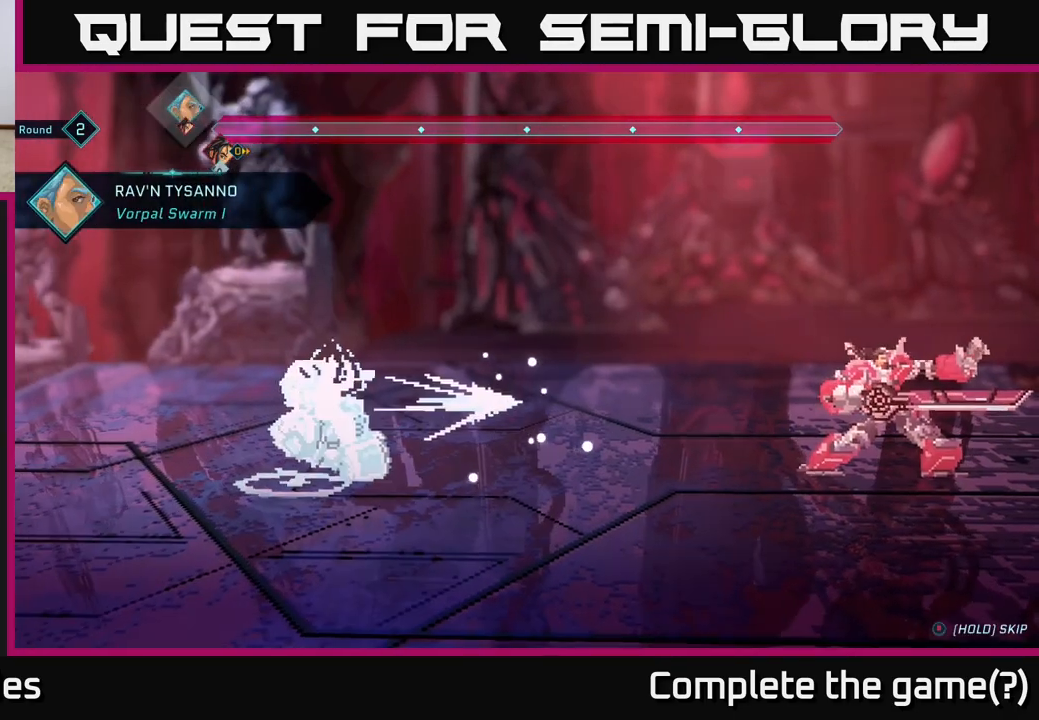
{"buttons": [], "left_stick": "center", "right_stick": "center", "events": []}
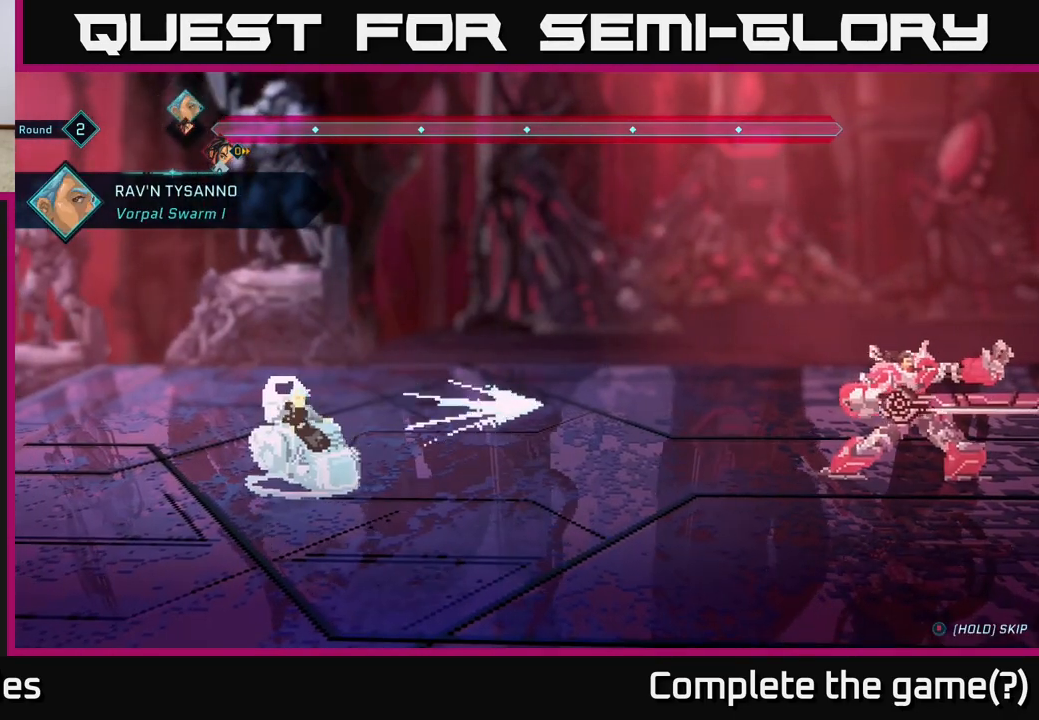
{"buttons": [], "left_stick": "center", "right_stick": "center", "events": []}
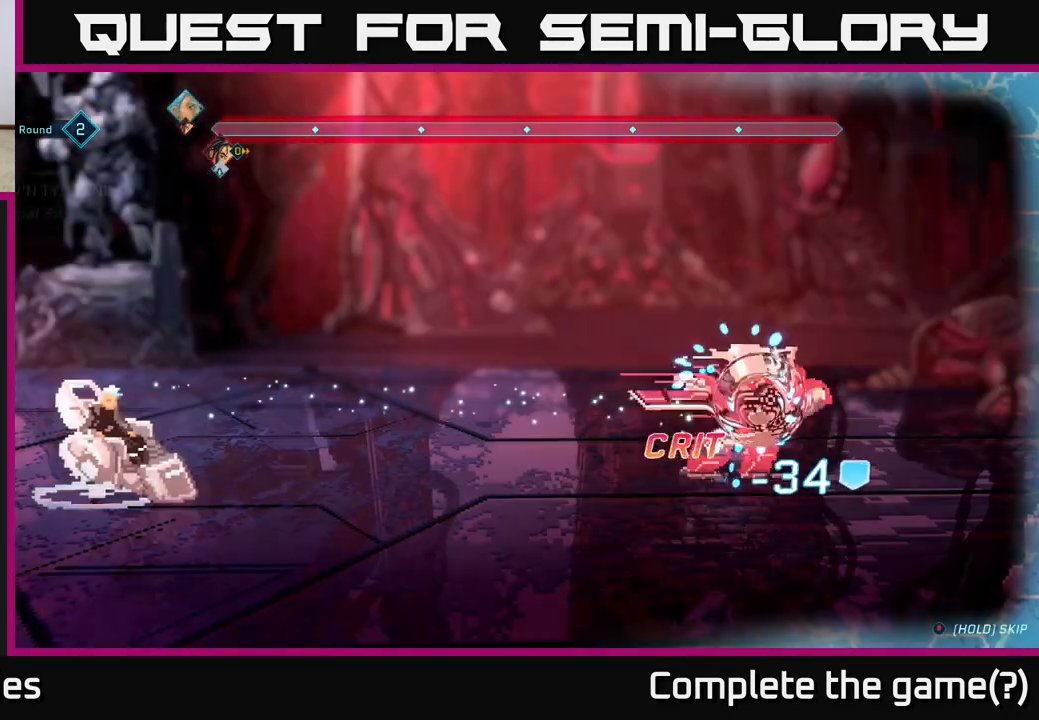
{"buttons": [], "left_stick": "center", "right_stick": "center", "events": []}
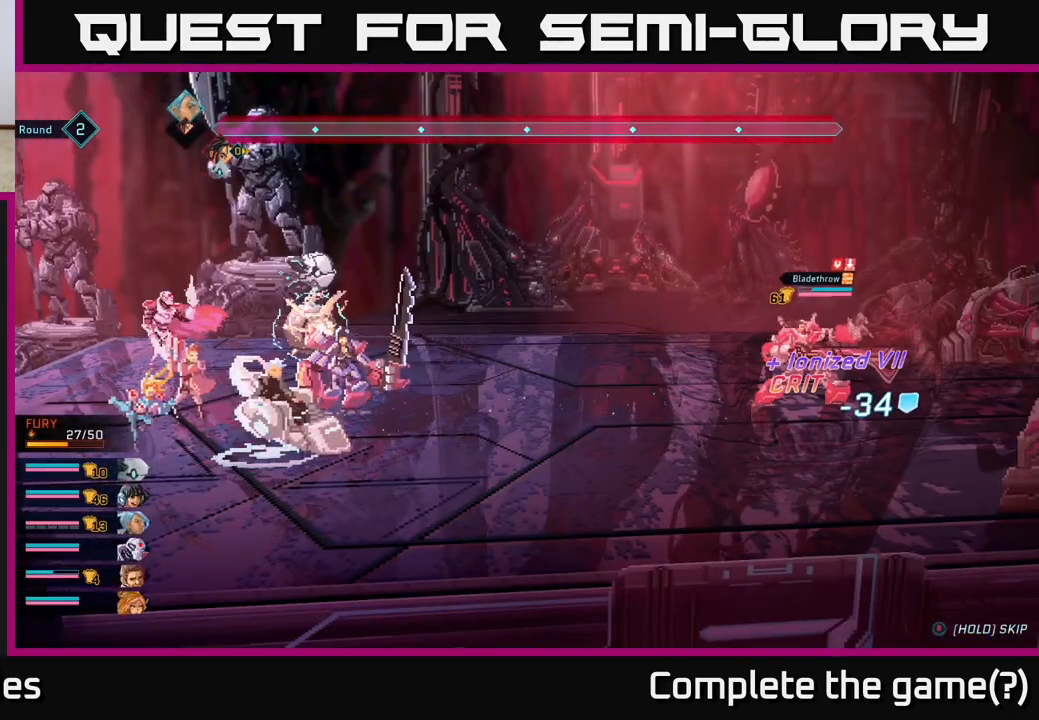
{"buttons": [], "left_stick": "center", "right_stick": "center", "events": []}
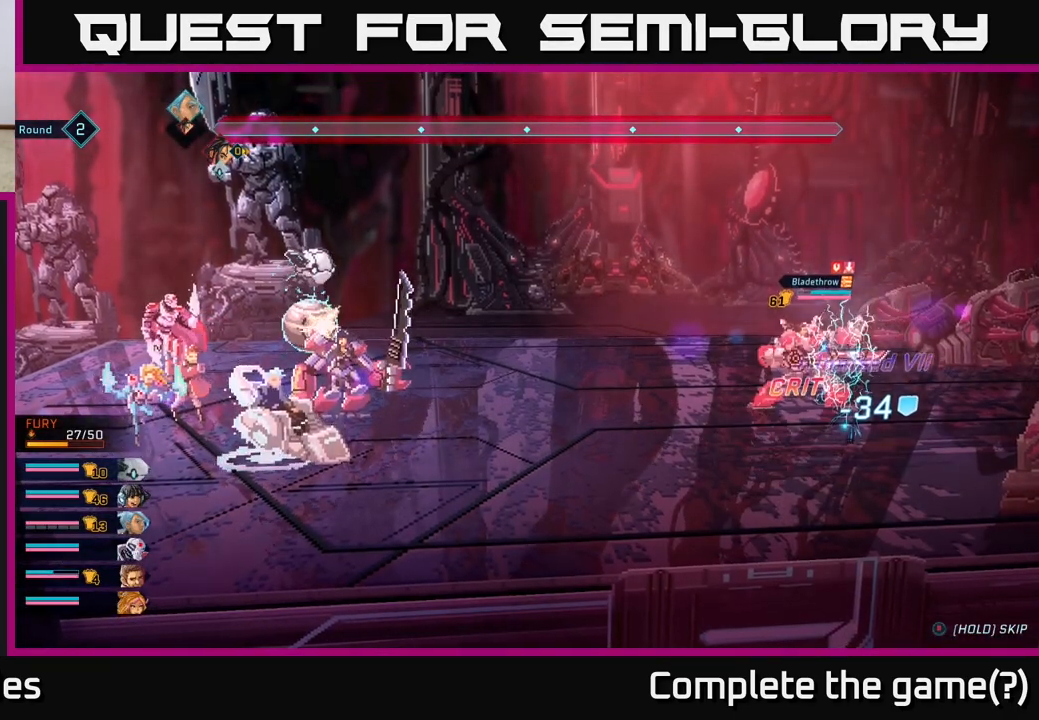
{"buttons": [], "left_stick": "center", "right_stick": "center", "events": []}
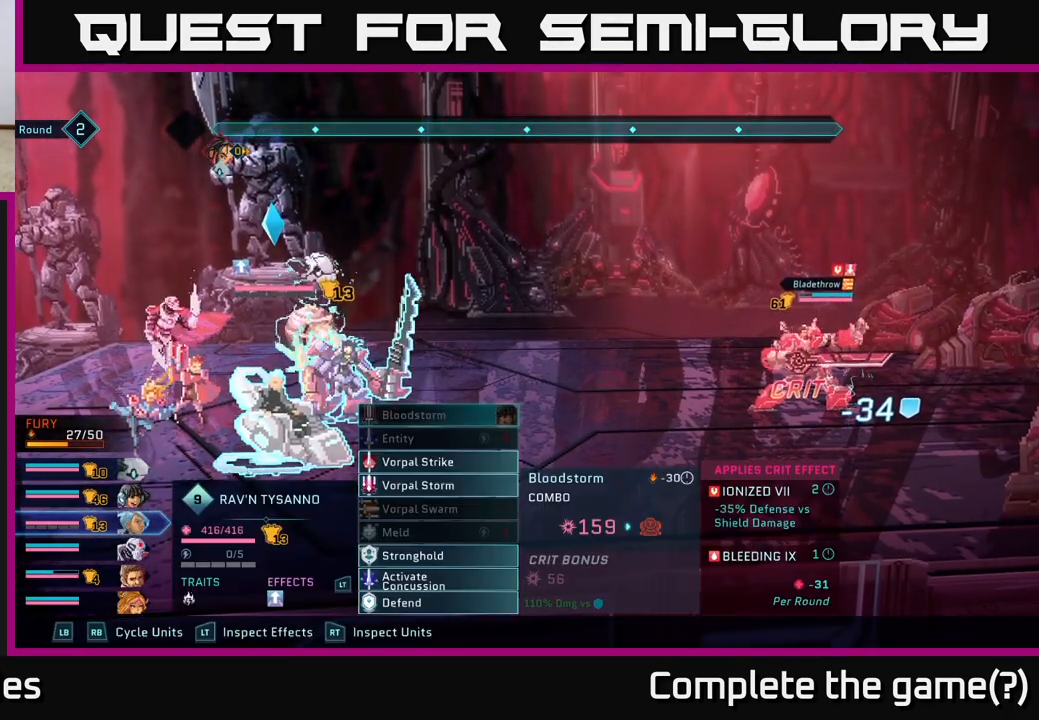
{"buttons": [], "left_stick": "center", "right_stick": "center", "events": []}
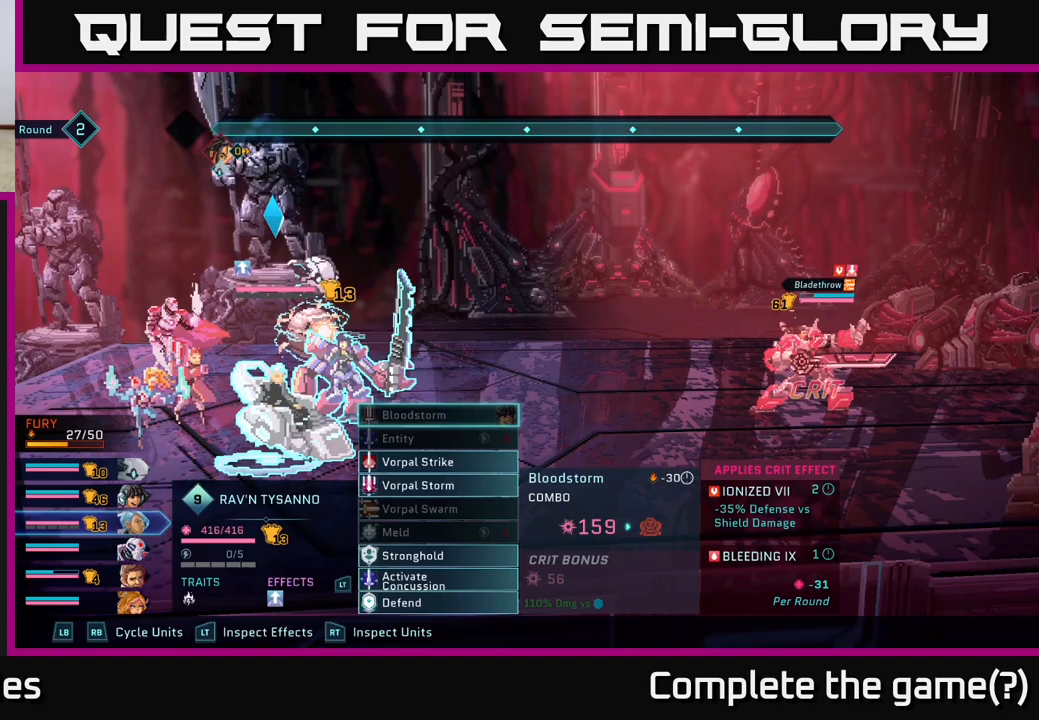
{"buttons": [], "left_stick": "center", "right_stick": "center", "events": []}
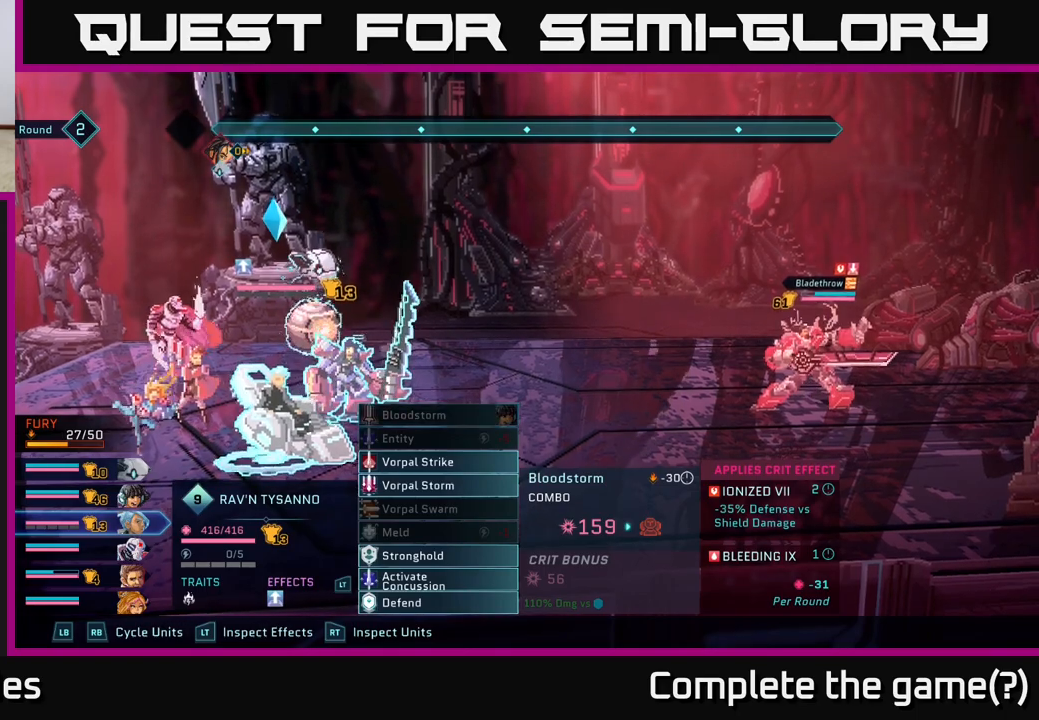
{"buttons": [], "left_stick": "center", "right_stick": "center", "events": []}
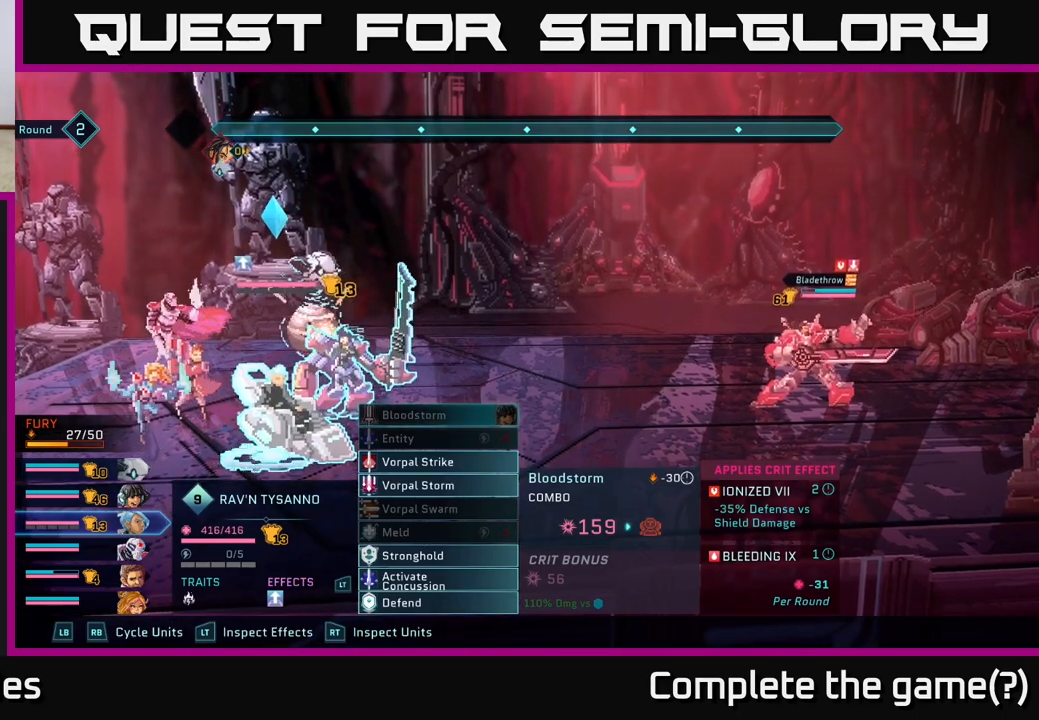
{"buttons": [], "left_stick": "center", "right_stick": "center", "events": []}
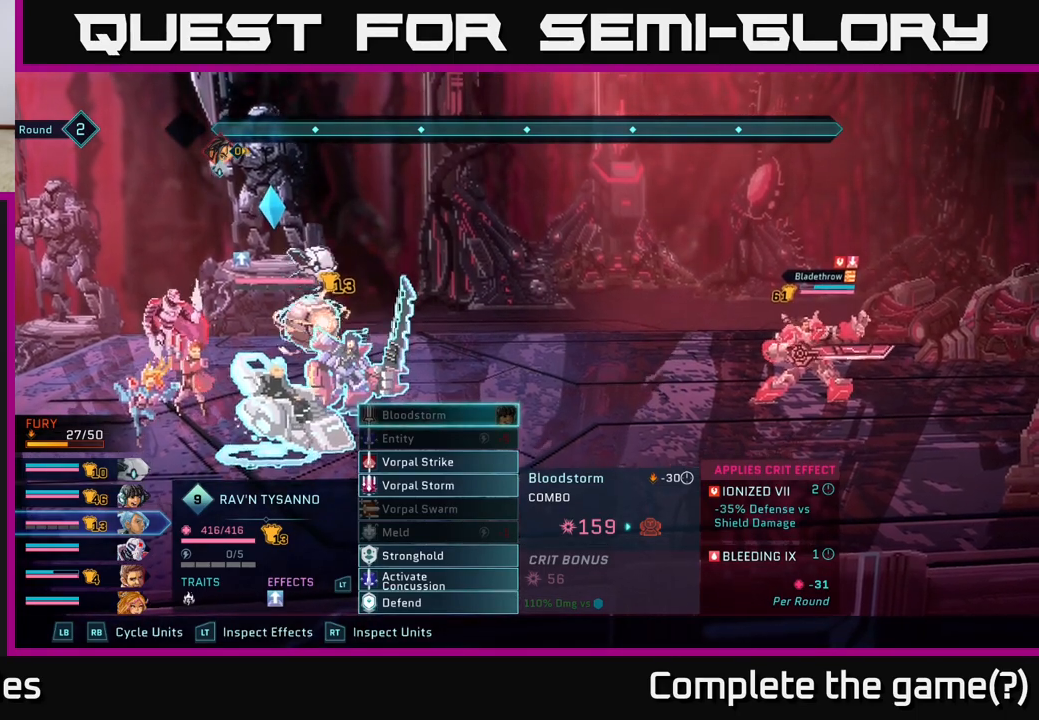
{"buttons": [], "left_stick": "center", "right_stick": "center", "events": []}
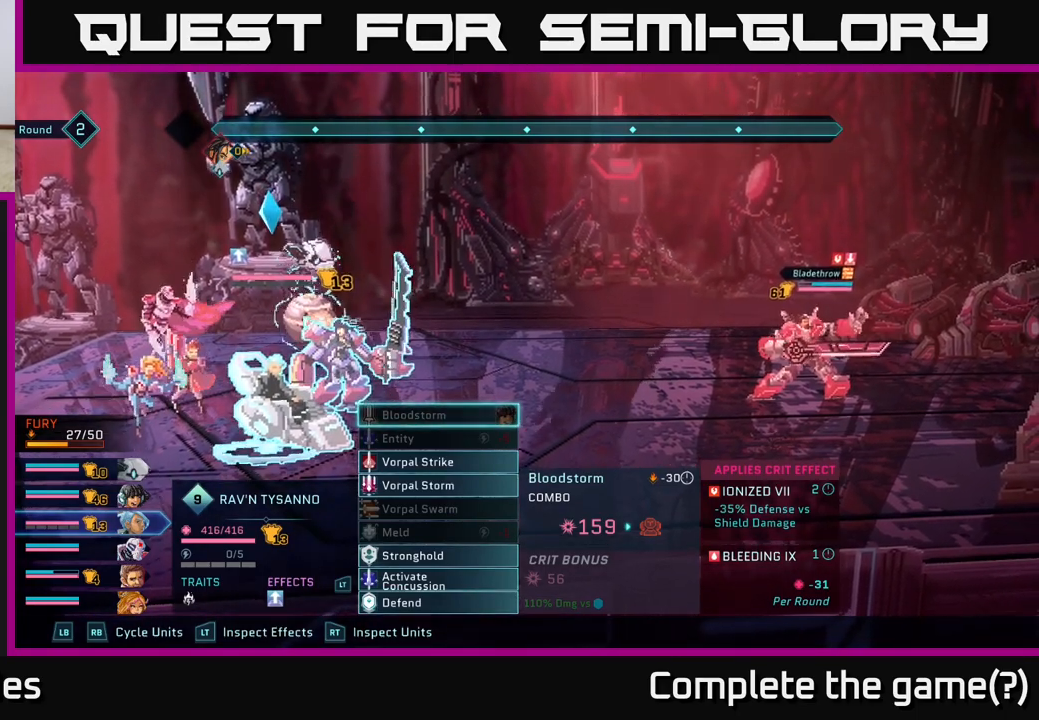
{"buttons": [], "left_stick": "center", "right_stick": "center", "events": [[250, "R1", "down"], [333, "R1", "up"]]}
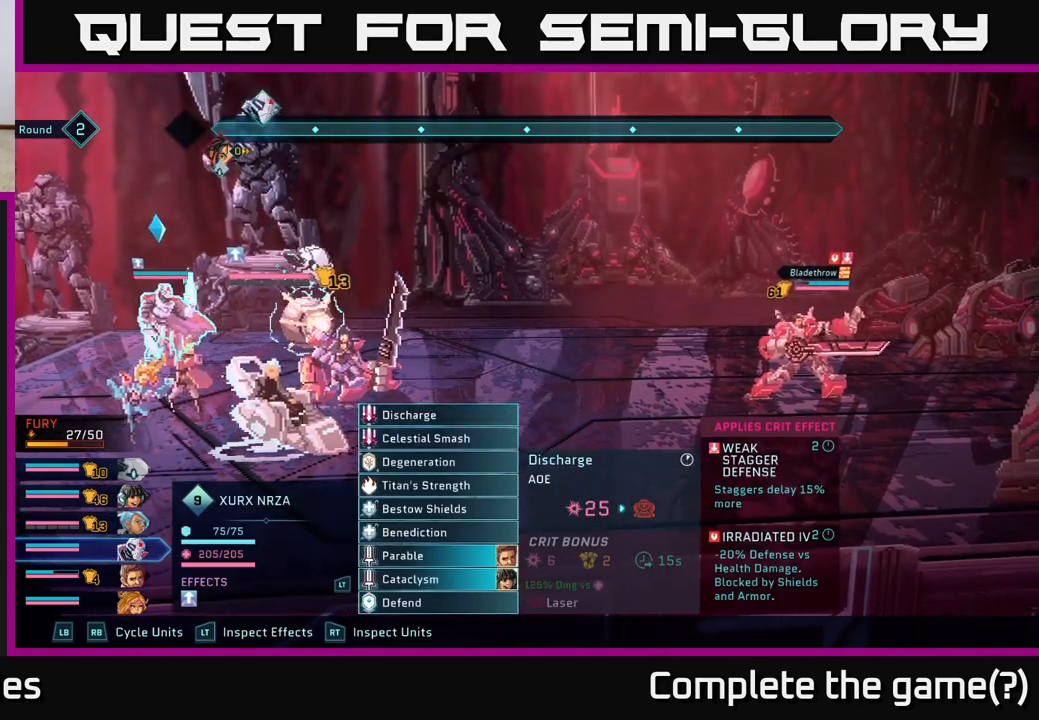
{"buttons": [], "left_stick": "center", "right_stick": "center", "events": [[350, "L1", "down"], [467, "L1", "up"]]}
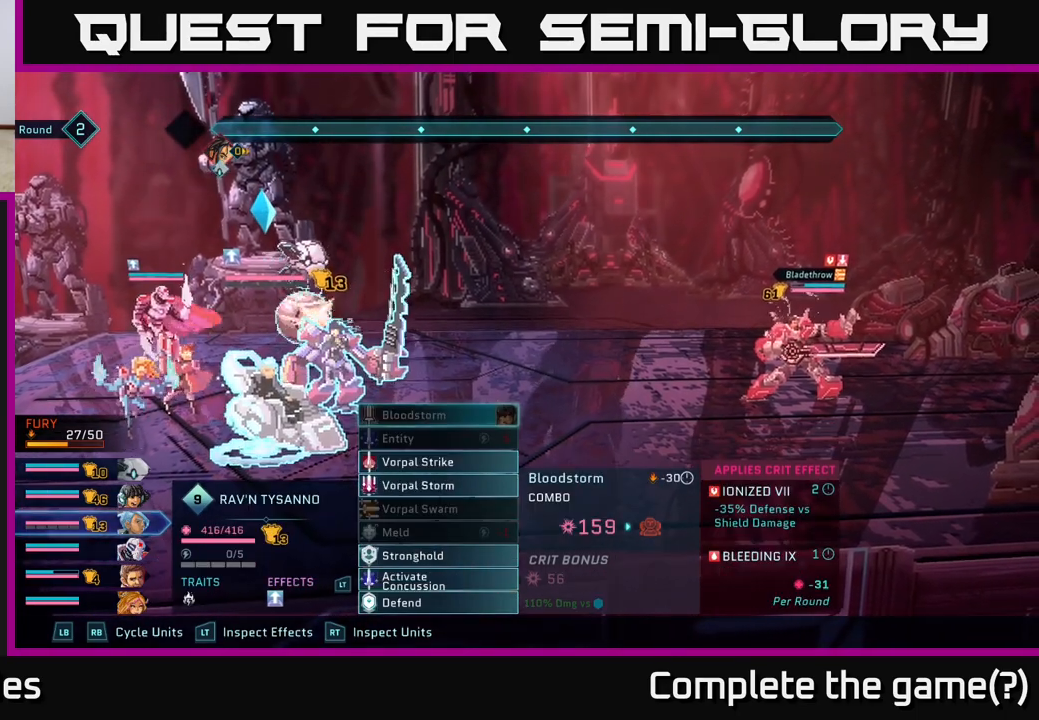
{"buttons": [], "left_stick": "down", "right_stick": "center", "events": [[333, "left_stick", "down"]]}
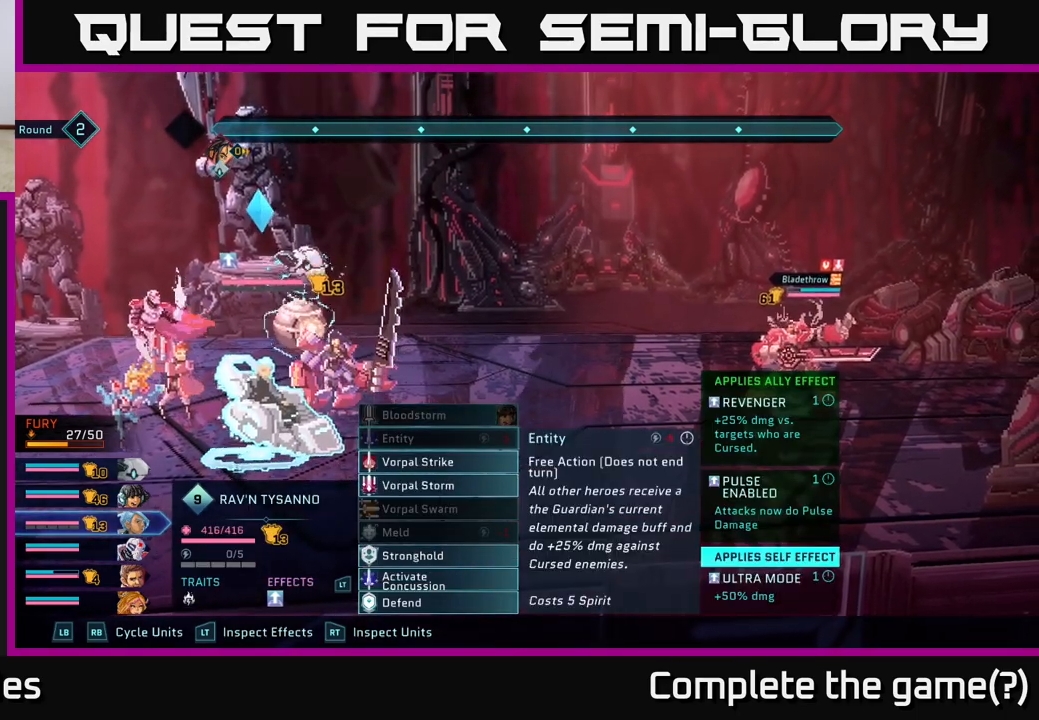
{"buttons": [], "left_stick": "center", "right_stick": "center", "events": [[83, "left_stick", "center"]]}
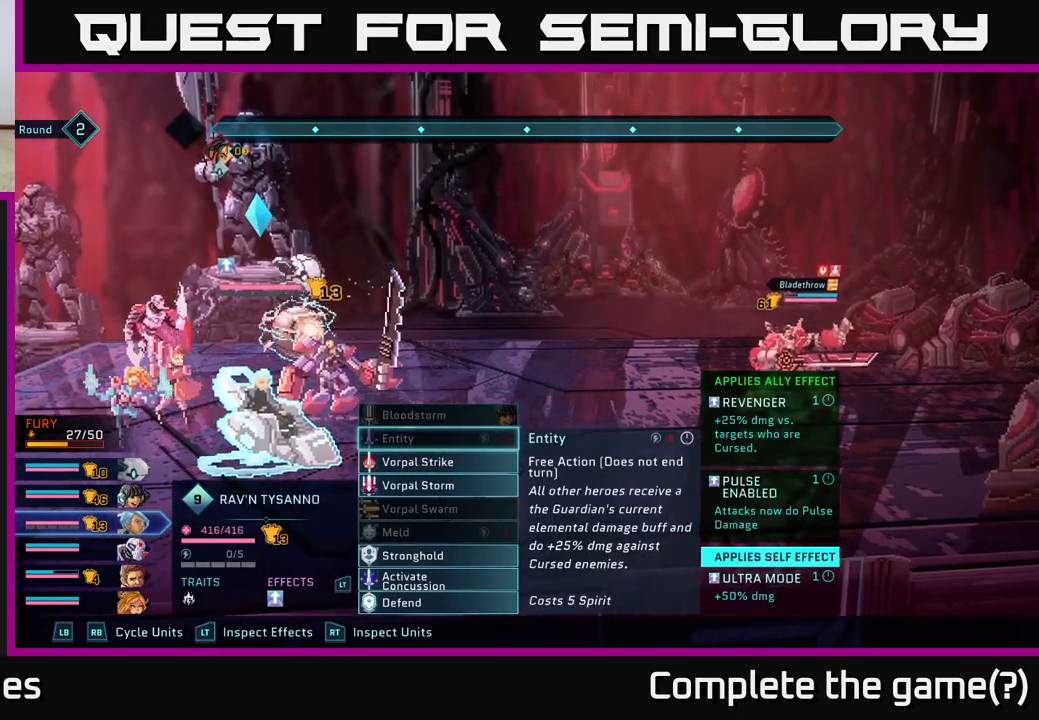
{"buttons": [], "left_stick": "center", "right_stick": "center", "events": []}
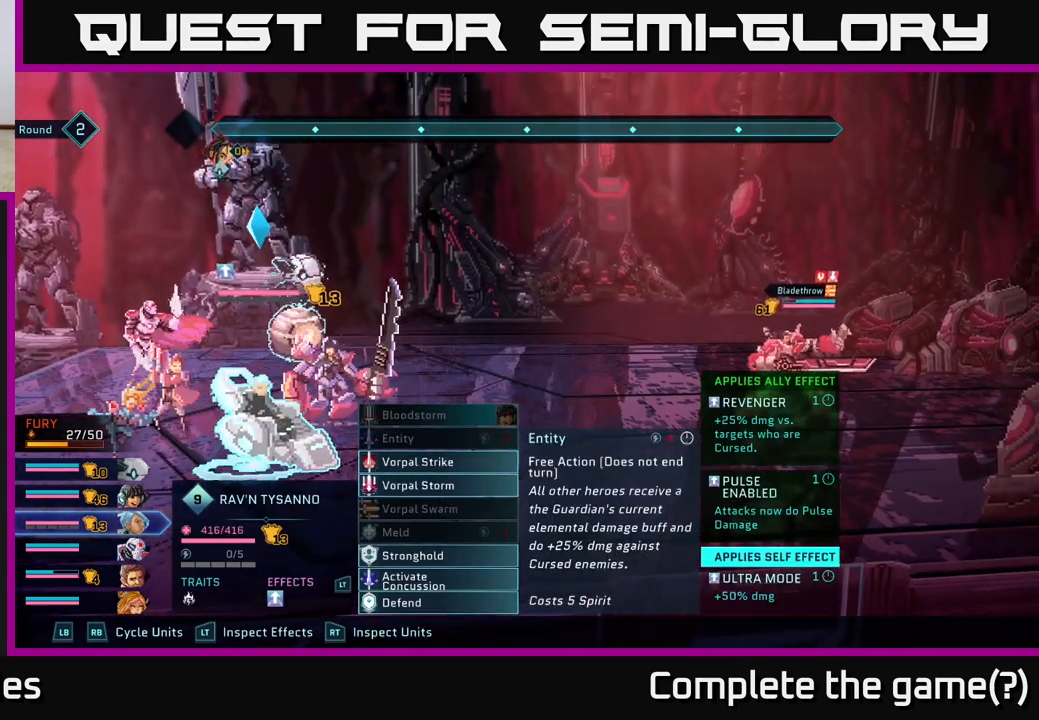
{"buttons": [], "left_stick": "down", "right_stick": "center", "events": [[400, "left_stick", "down"]]}
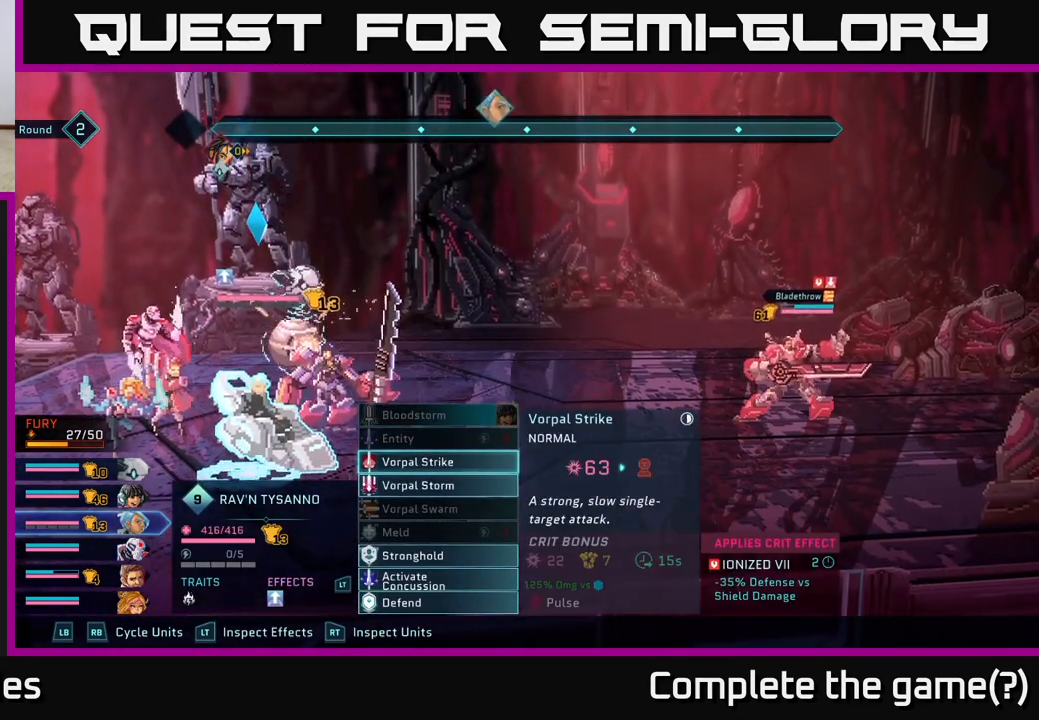
{"buttons": [], "left_stick": "center", "right_stick": "center", "events": [[100, "left_stick", "center"], [150, "left_stick", "down"], [300, "left_stick", "center"], [367, "left_stick", "down"], [500, "left_stick", "center"]]}
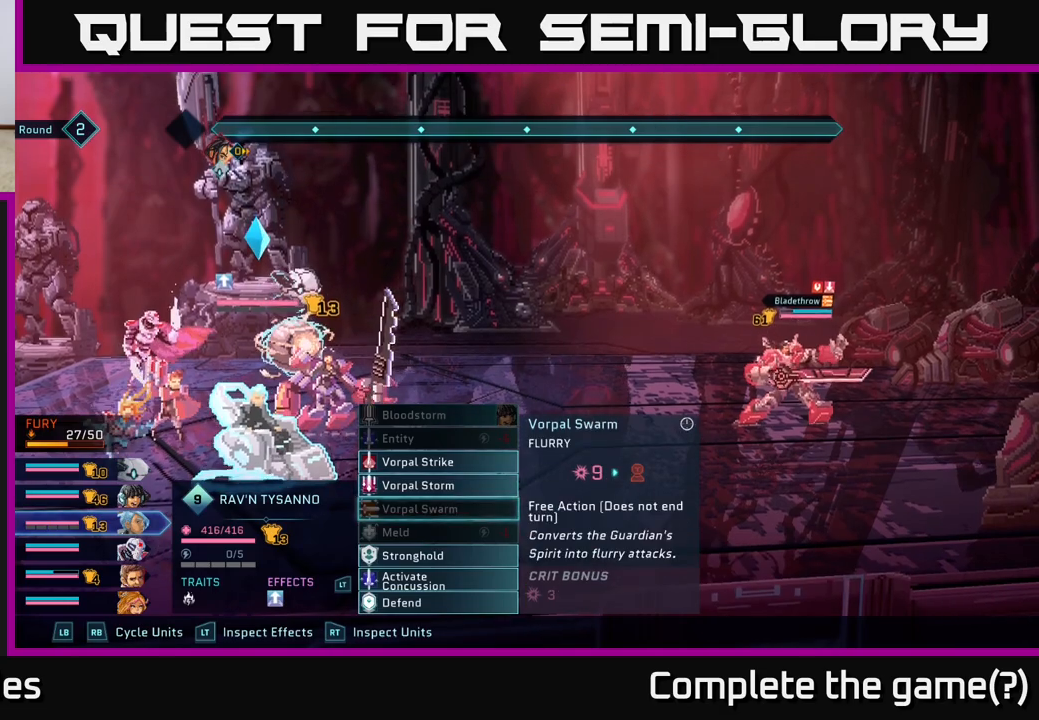
{"buttons": [], "left_stick": "down", "right_stick": "center", "events": [[67, "left_stick", "down"], [183, "left_stick", "center"], [267, "left_stick", "down"], [383, "left_stick", "center"], [483, "left_stick", "down"]]}